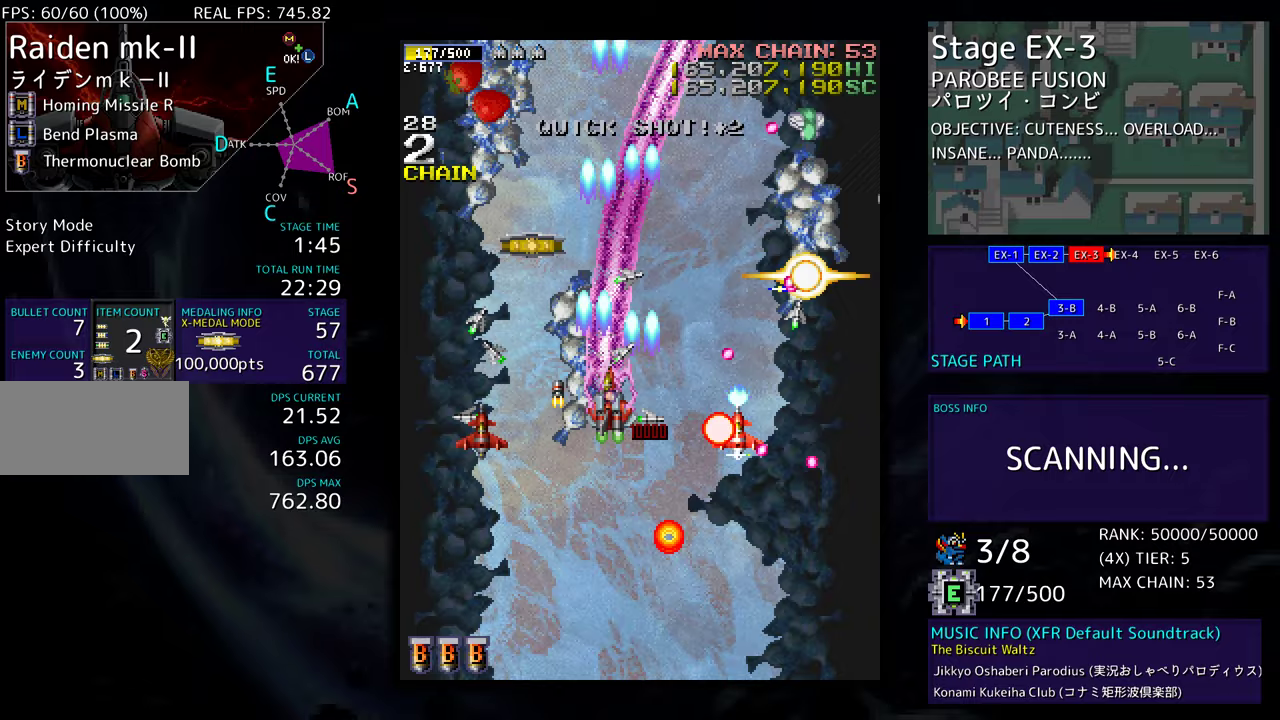
Gameplay with a controller; each line is a JSON object with the inputs held at the frame after it. "events" lists button and stick changes between this image and that frame as [ms after this image, input, new state], when the widget could be followed in between. Not read: L3 R3 other_buttons.
{"buttons": ["DPAD_UP", "DPAD_LEFT"], "events": [[17, "DPAD_RIGHT", "up"], [167, "DPAD_LEFT", "down"]]}
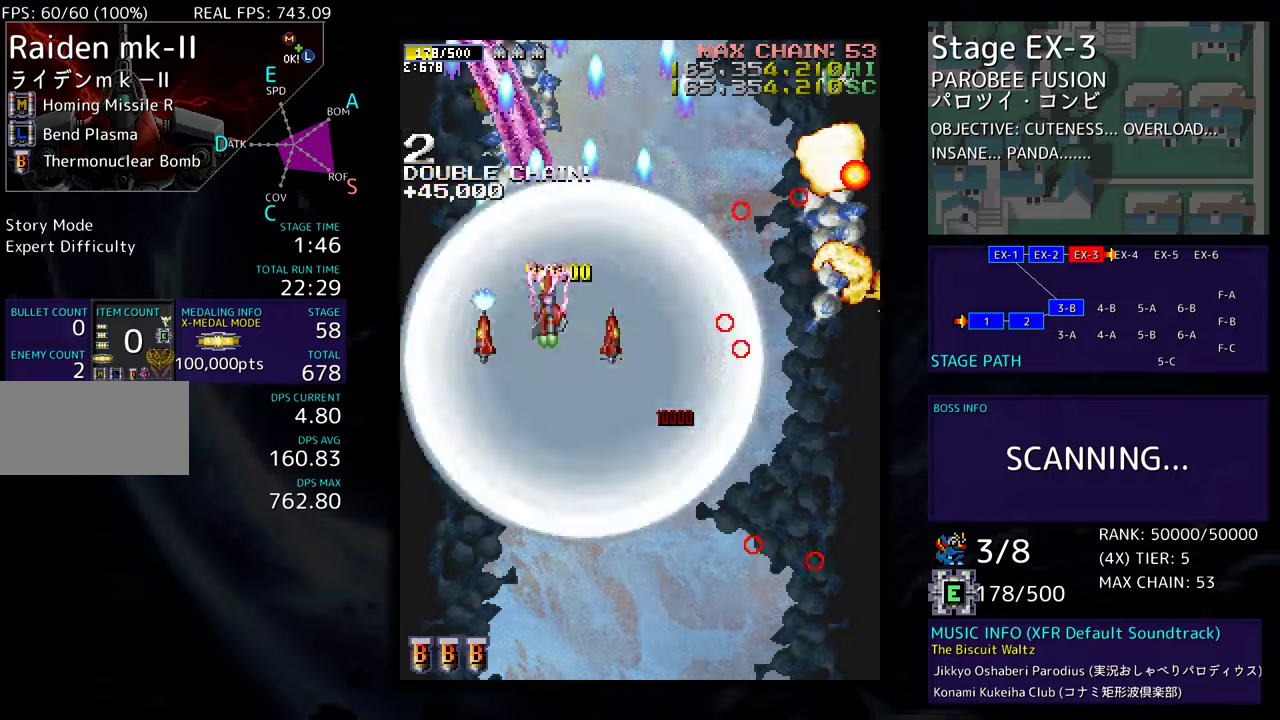
{"buttons": ["DPAD_UP"], "events": [[50, "DPAD_LEFT", "up"]]}
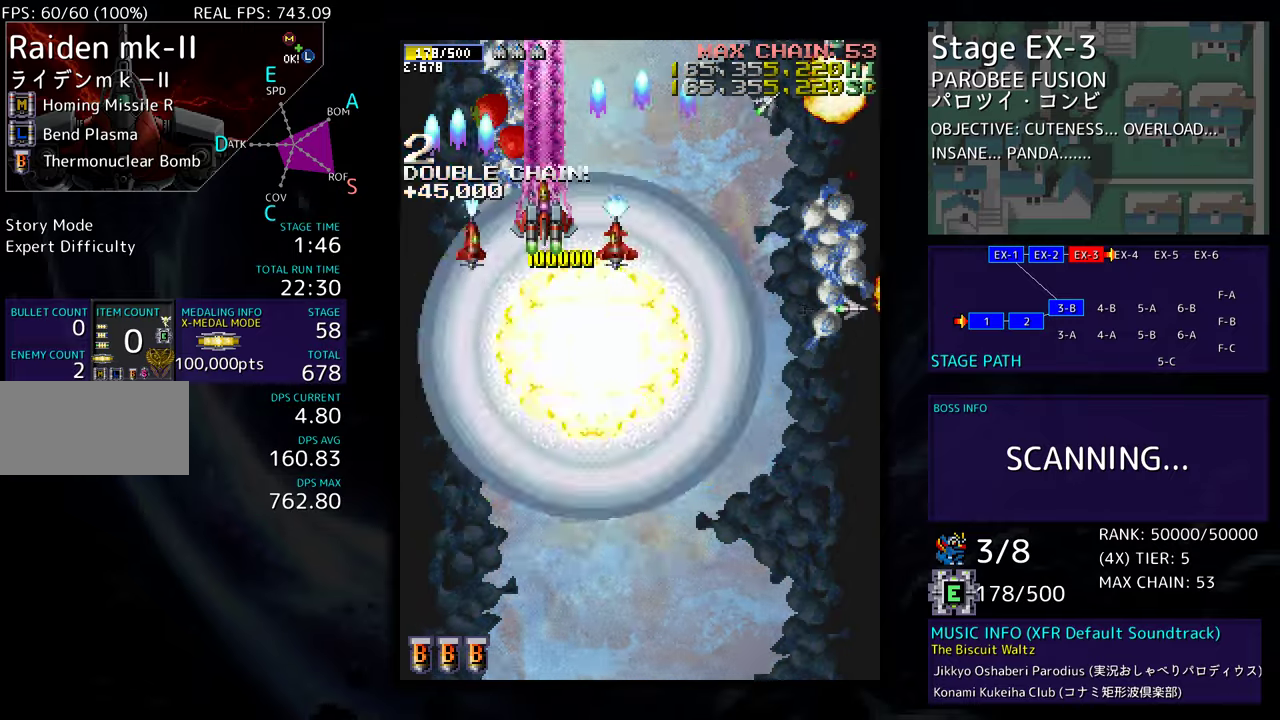
{"buttons": ["DPAD_DOWN"], "events": [[50, "DPAD_LEFT", "down"], [183, "DPAD_LEFT", "up"], [233, "DPAD_UP", "up"], [500, "DPAD_DOWN", "down"]]}
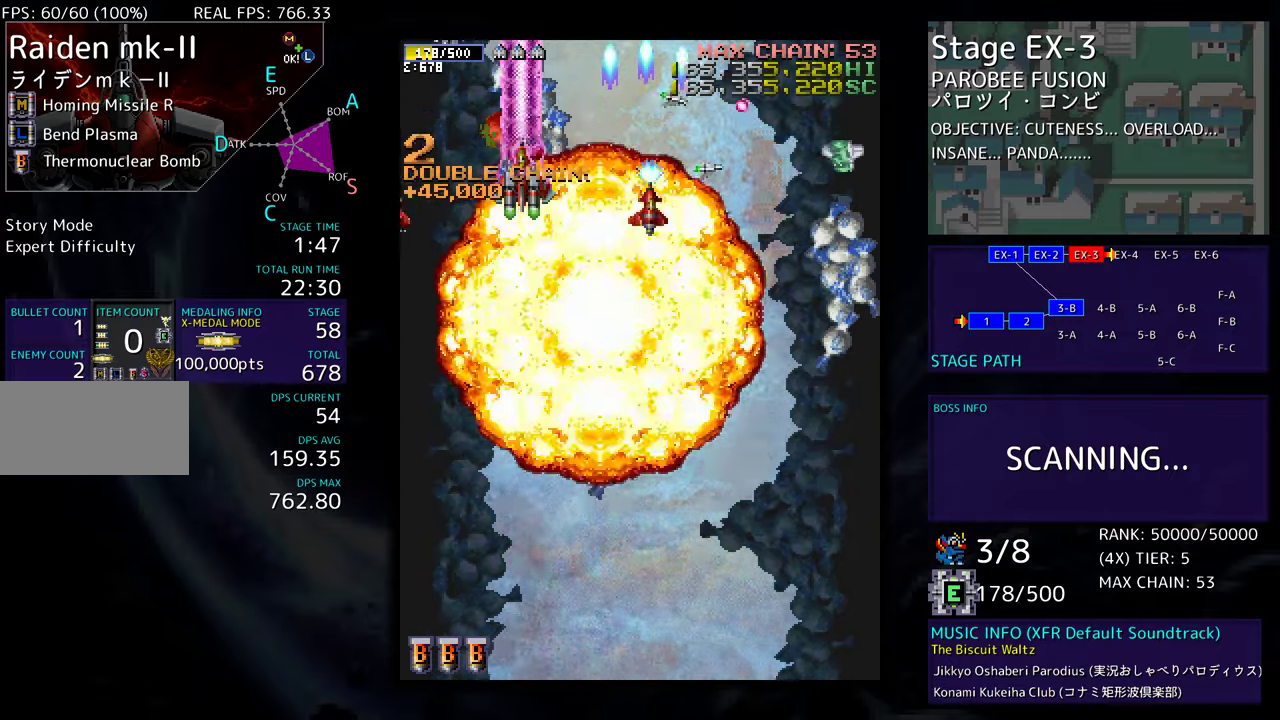
{"buttons": [], "events": [[83, "DPAD_DOWN", "up"]]}
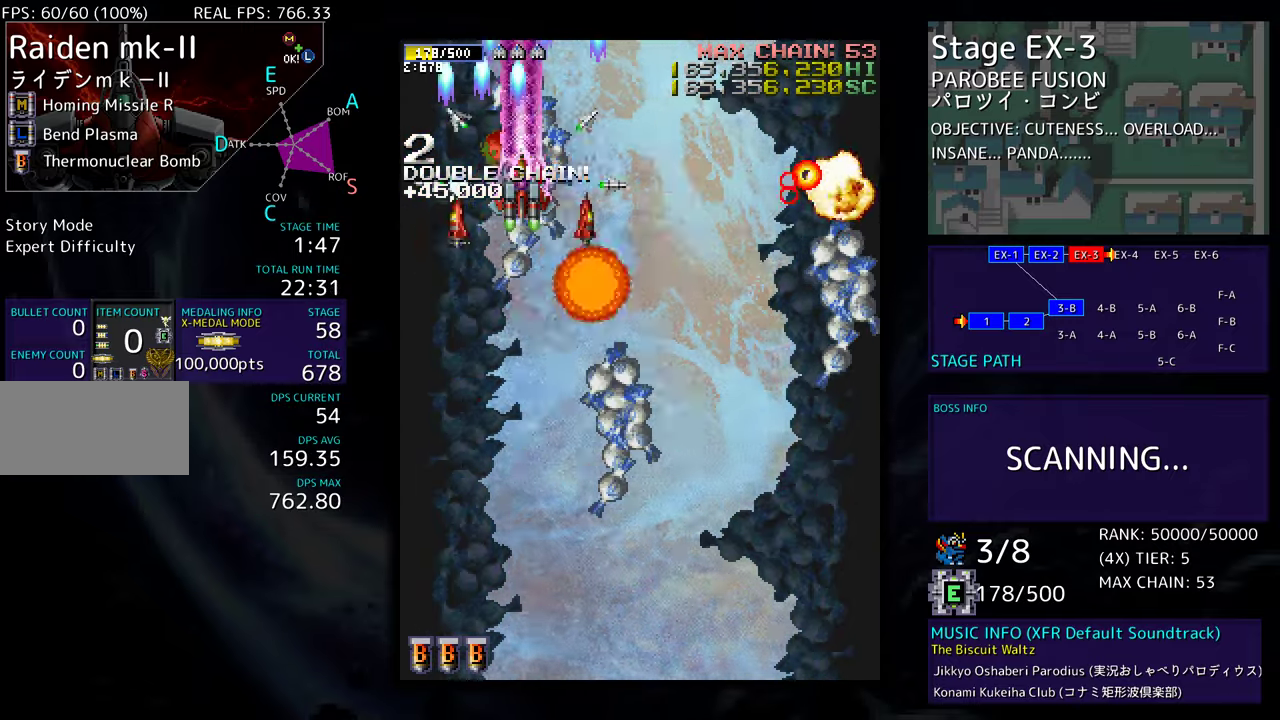
{"buttons": [], "events": [[233, "DPAD_DOWN", "down"], [333, "DPAD_DOWN", "up"]]}
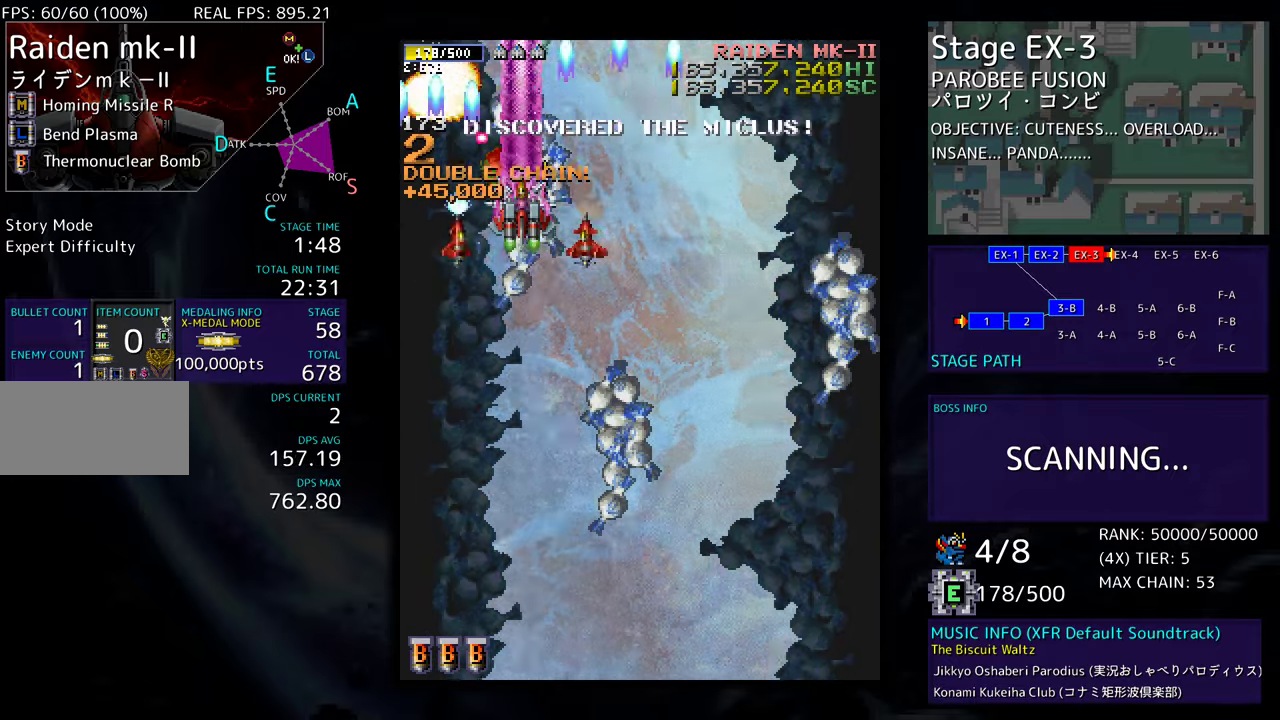
{"buttons": ["DPAD_DOWN", "DPAD_LEFT"], "events": [[17, "DPAD_DOWN", "down"], [117, "DPAD_DOWN", "up"], [283, "DPAD_DOWN", "down"], [417, "DPAD_LEFT", "down"]]}
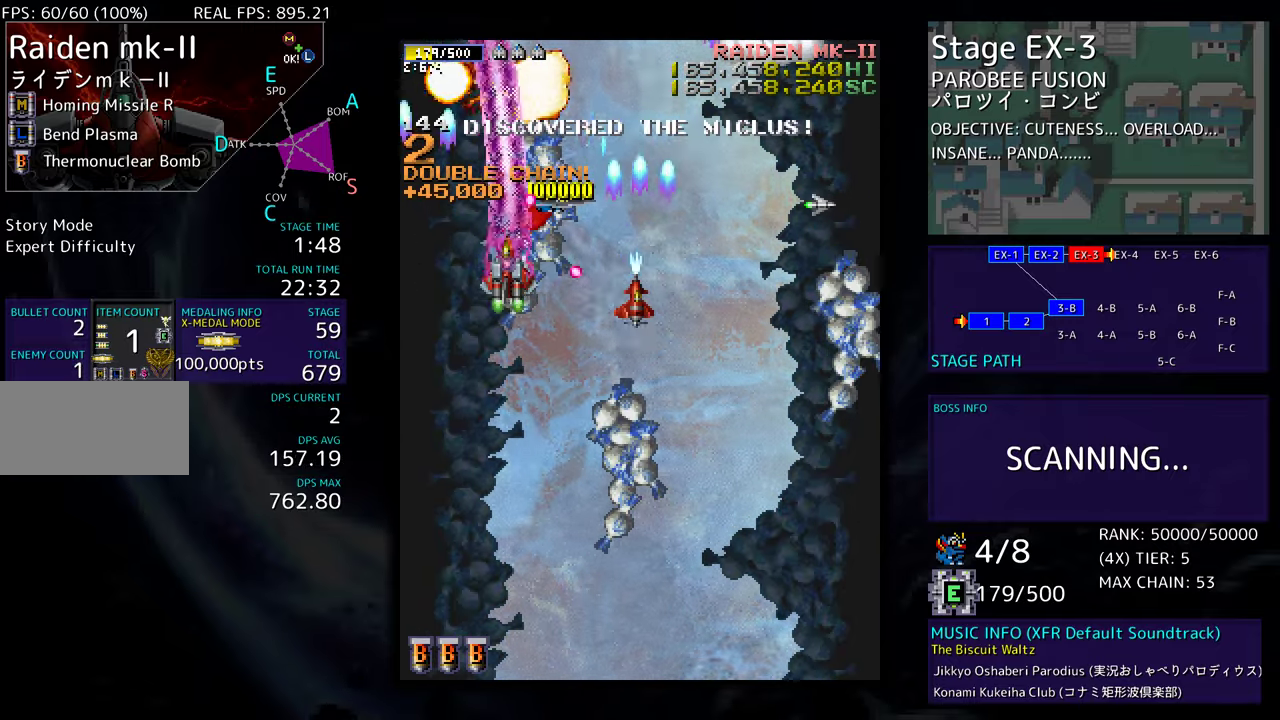
{"buttons": ["DPAD_DOWN"], "events": [[83, "DPAD_LEFT", "up"], [117, "DPAD_DOWN", "up"], [150, "DPAD_RIGHT", "down"], [167, "DPAD_DOWN", "down"], [200, "DPAD_RIGHT", "up"]]}
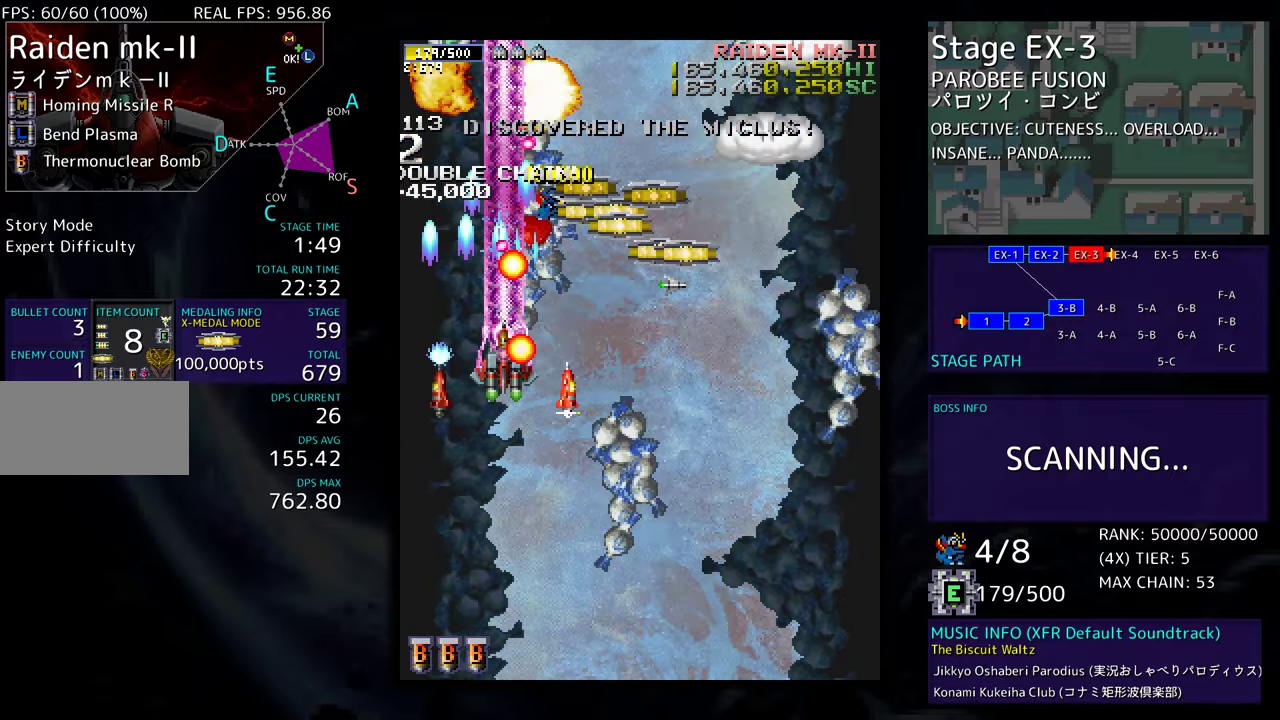
{"buttons": [], "events": [[133, "DPAD_LEFT", "down"], [433, "DPAD_DOWN", "up"], [433, "DPAD_LEFT", "up"]]}
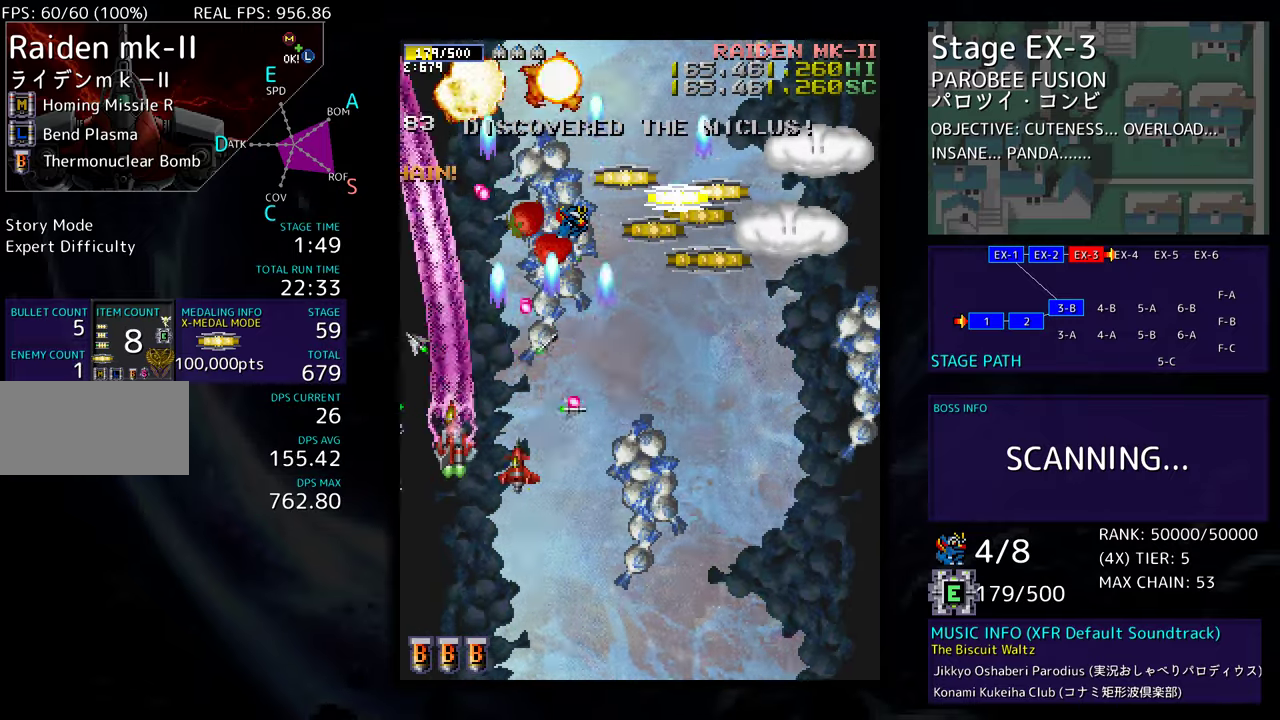
{"buttons": [], "events": [[100, "DPAD_LEFT", "down"], [100, "DPAD_UP", "down"], [217, "DPAD_LEFT", "up"], [250, "DPAD_RIGHT", "down"], [267, "DPAD_UP", "up"], [283, "DPAD_DOWN", "down"], [417, "DPAD_RIGHT", "up"], [450, "DPAD_DOWN", "up"]]}
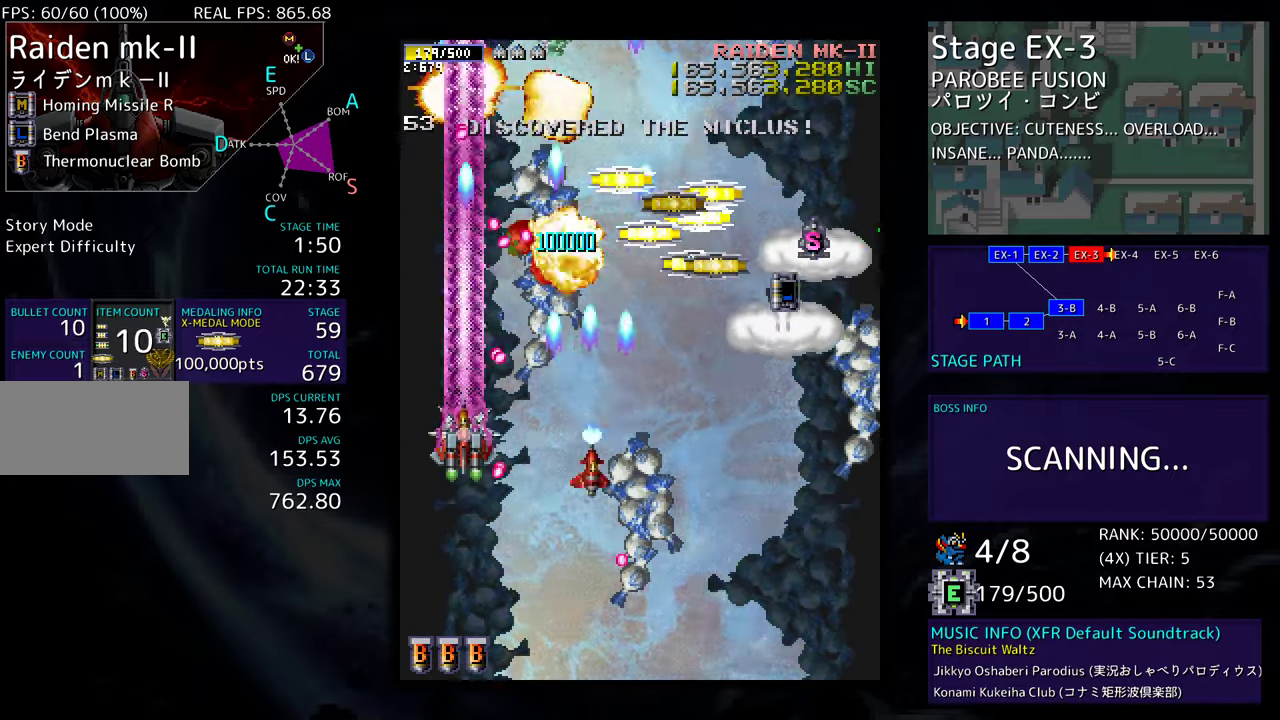
{"buttons": ["DPAD_DOWN", "DPAD_RIGHT"], "events": [[50, "DPAD_LEFT", "down"], [117, "DPAD_UP", "down"], [183, "DPAD_LEFT", "up"], [233, "DPAD_RIGHT", "down"], [283, "DPAD_UP", "up"], [317, "DPAD_DOWN", "down"]]}
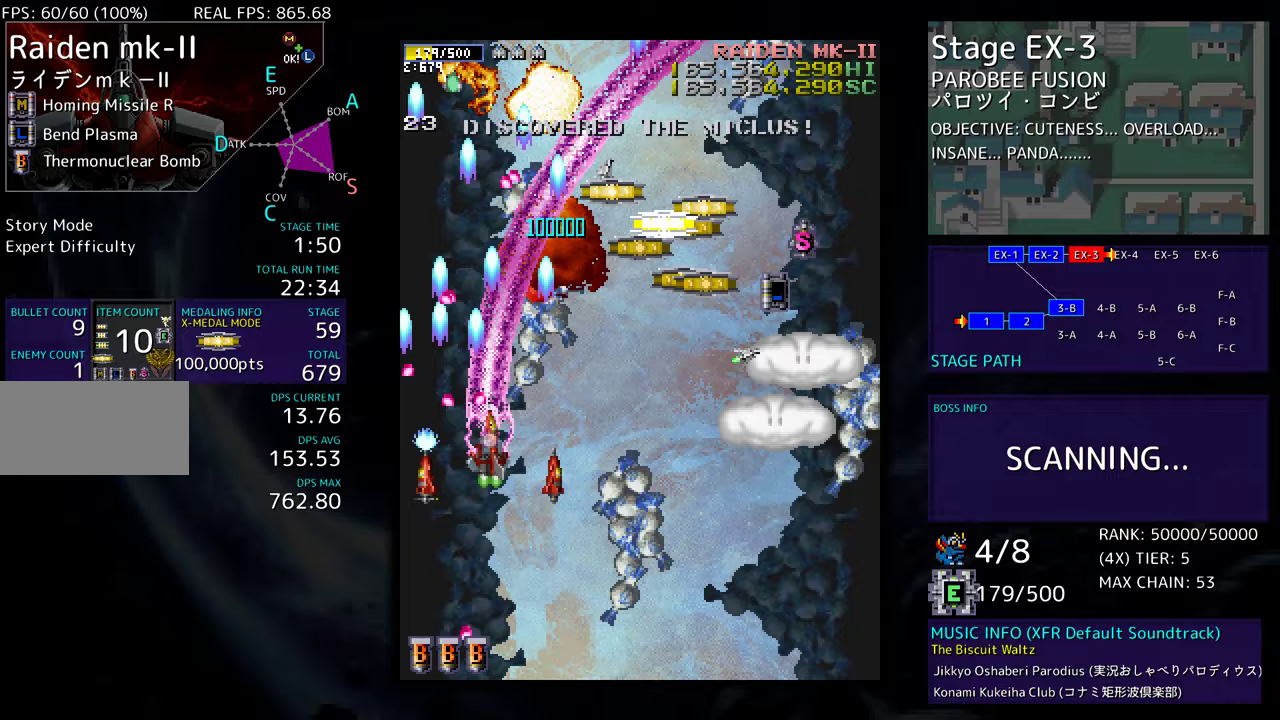
{"buttons": ["DPAD_UP", "DPAD_RIGHT"], "events": [[283, "DPAD_DOWN", "up"], [350, "DPAD_UP", "down"]]}
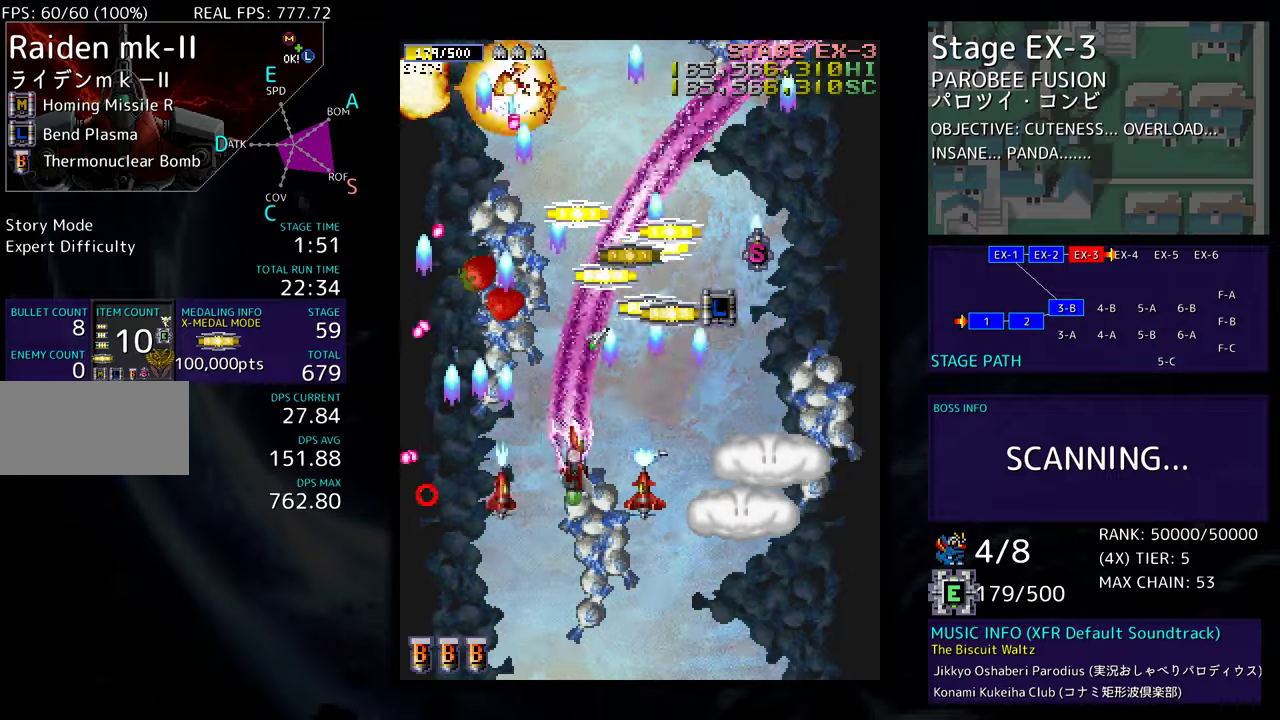
{"buttons": ["DPAD_UP", "DPAD_LEFT"], "events": [[433, "DPAD_RIGHT", "up"], [467, "DPAD_LEFT", "down"]]}
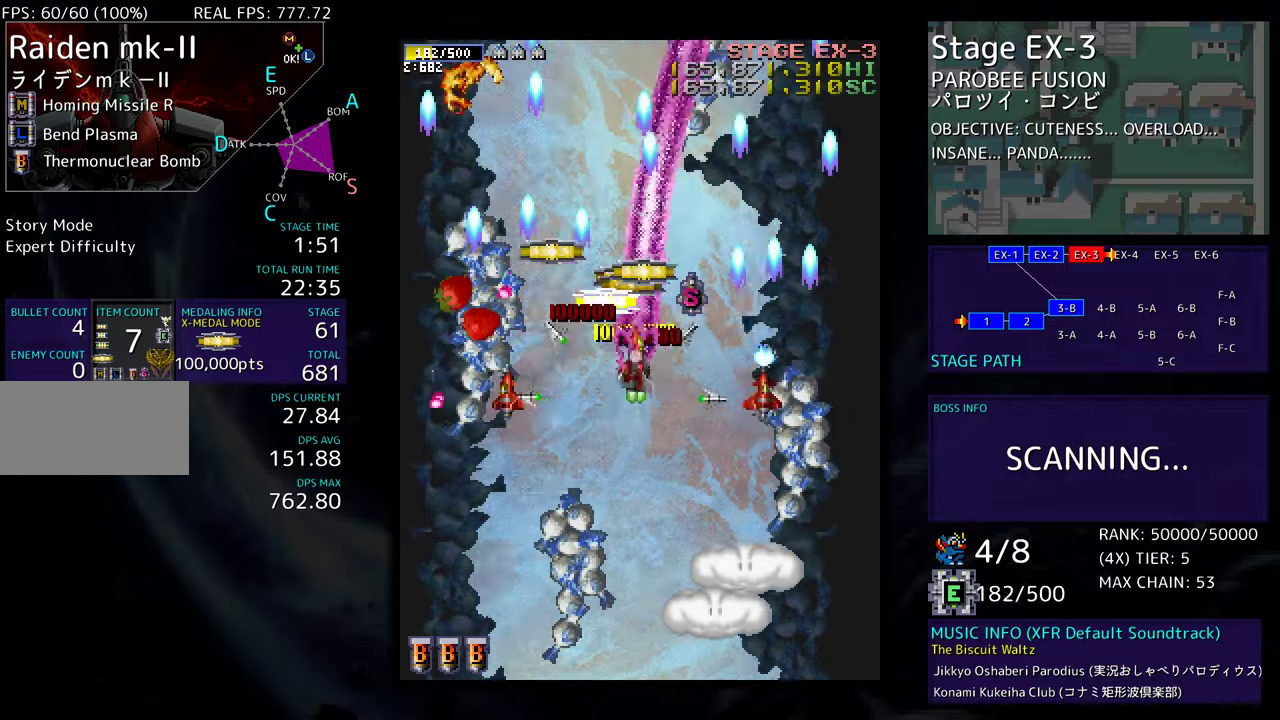
{"buttons": ["DPAD_DOWN"], "events": [[50, "DPAD_UP", "up"], [67, "DPAD_DOWN", "down"], [67, "DPAD_LEFT", "up"]]}
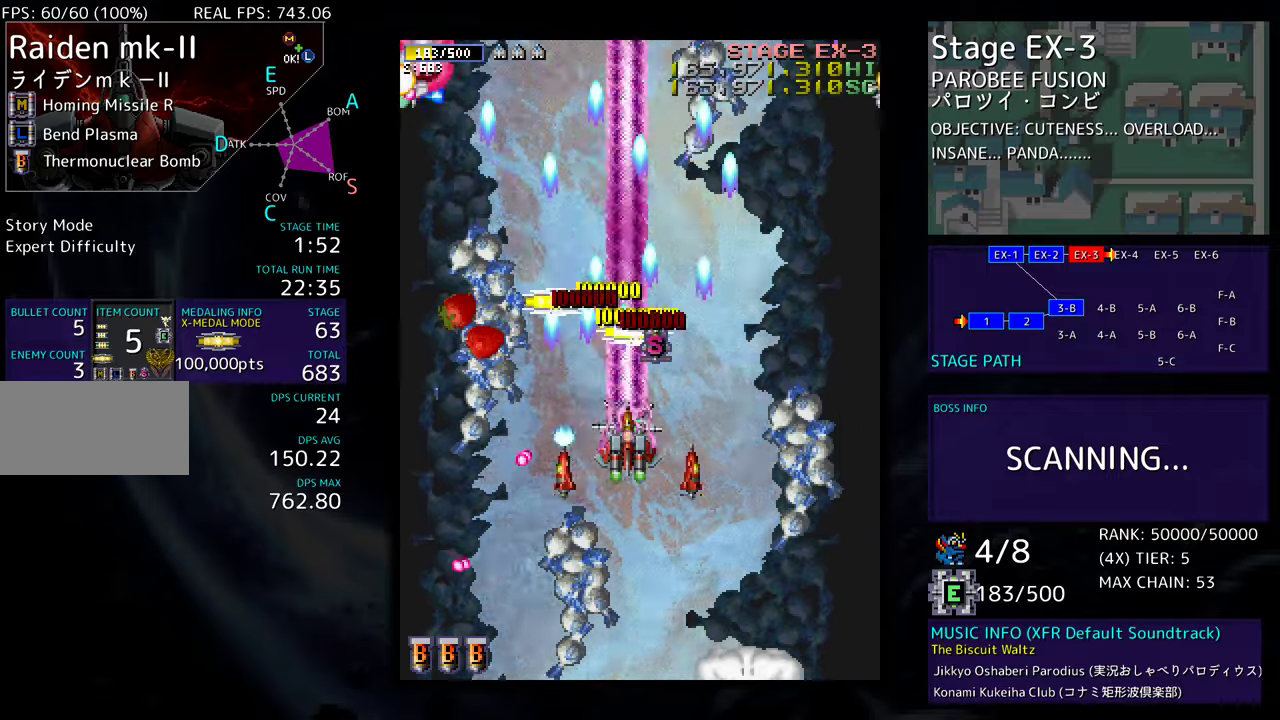
{"buttons": ["DPAD_UP", "DPAD_LEFT"], "events": [[100, "DPAD_RIGHT", "down"], [200, "DPAD_DOWN", "up"], [233, "DPAD_RIGHT", "up"], [233, "DPAD_UP", "down"], [400, "DPAD_LEFT", "down"]]}
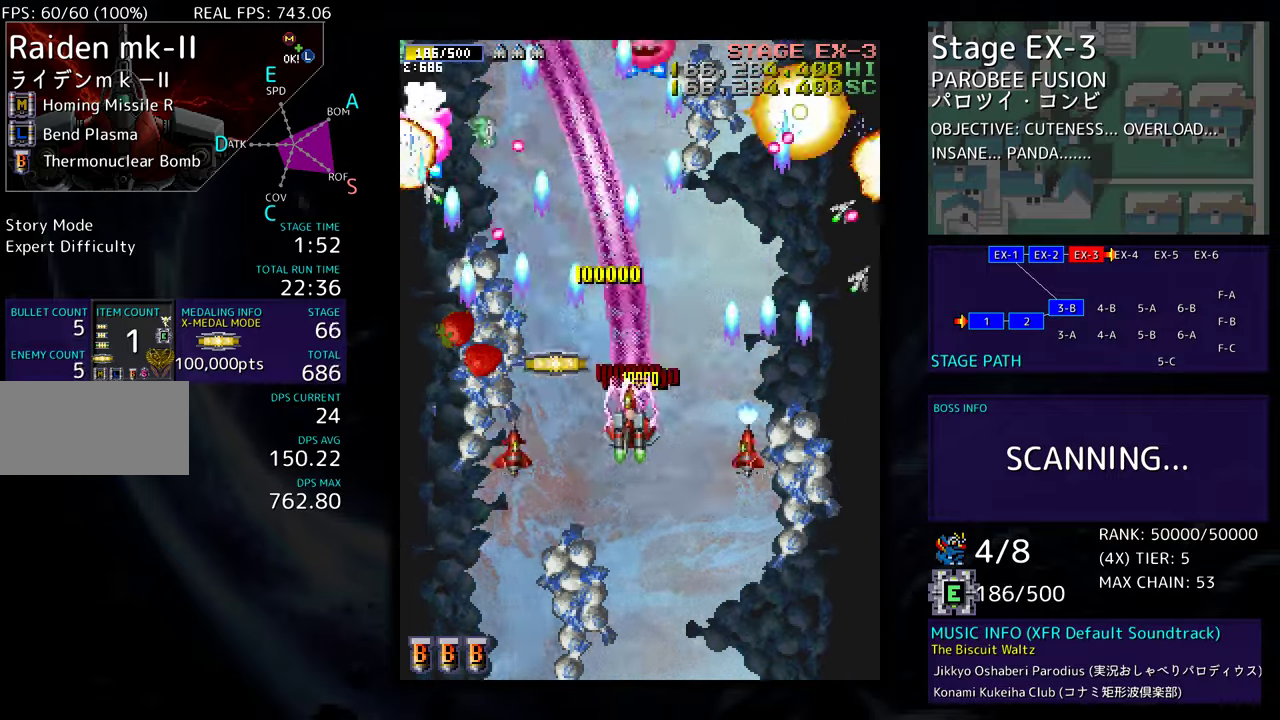
{"buttons": ["DPAD_DOWN", "DPAD_RIGHT"], "events": [[117, "DPAD_UP", "up"], [183, "DPAD_DOWN", "down"], [233, "DPAD_LEFT", "up"], [467, "DPAD_RIGHT", "down"]]}
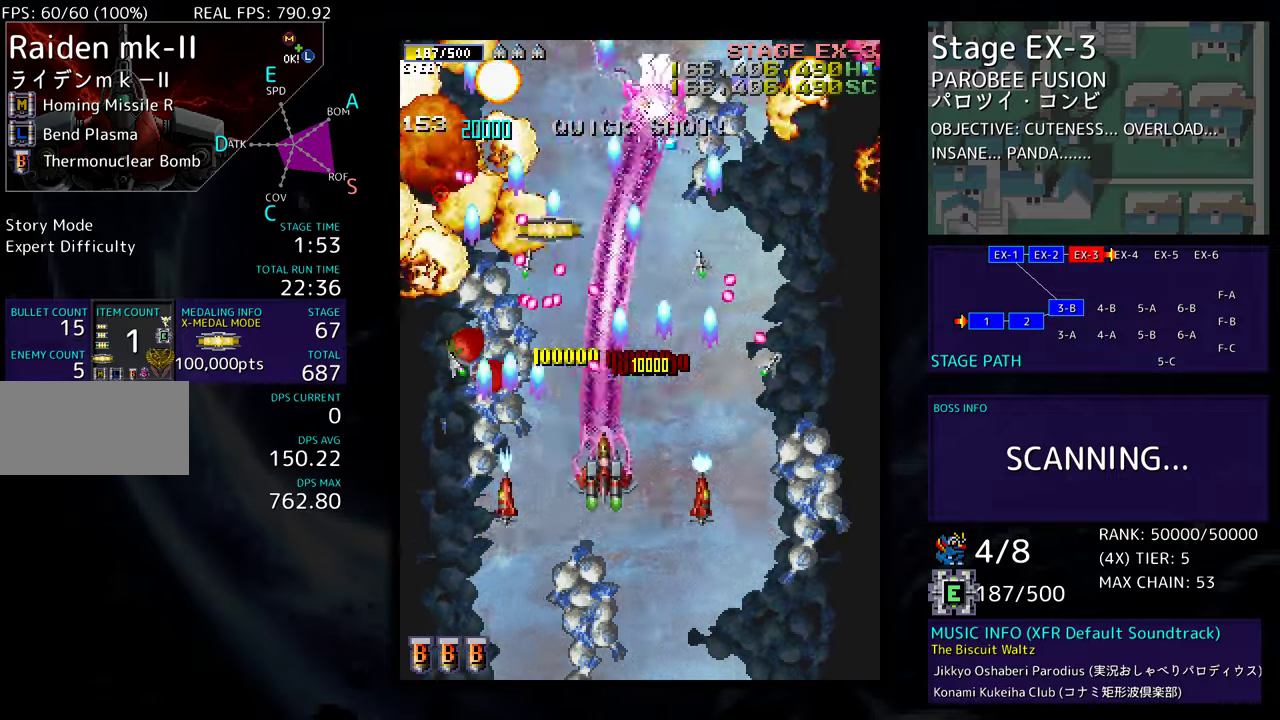
{"buttons": ["DPAD_DOWN"], "events": [[33, "DPAD_RIGHT", "up"], [50, "DPAD_LEFT", "down"], [167, "DPAD_LEFT", "up"], [200, "DPAD_RIGHT", "down"], [233, "DPAD_RIGHT", "up"], [283, "DPAD_LEFT", "down"], [417, "DPAD_LEFT", "up"]]}
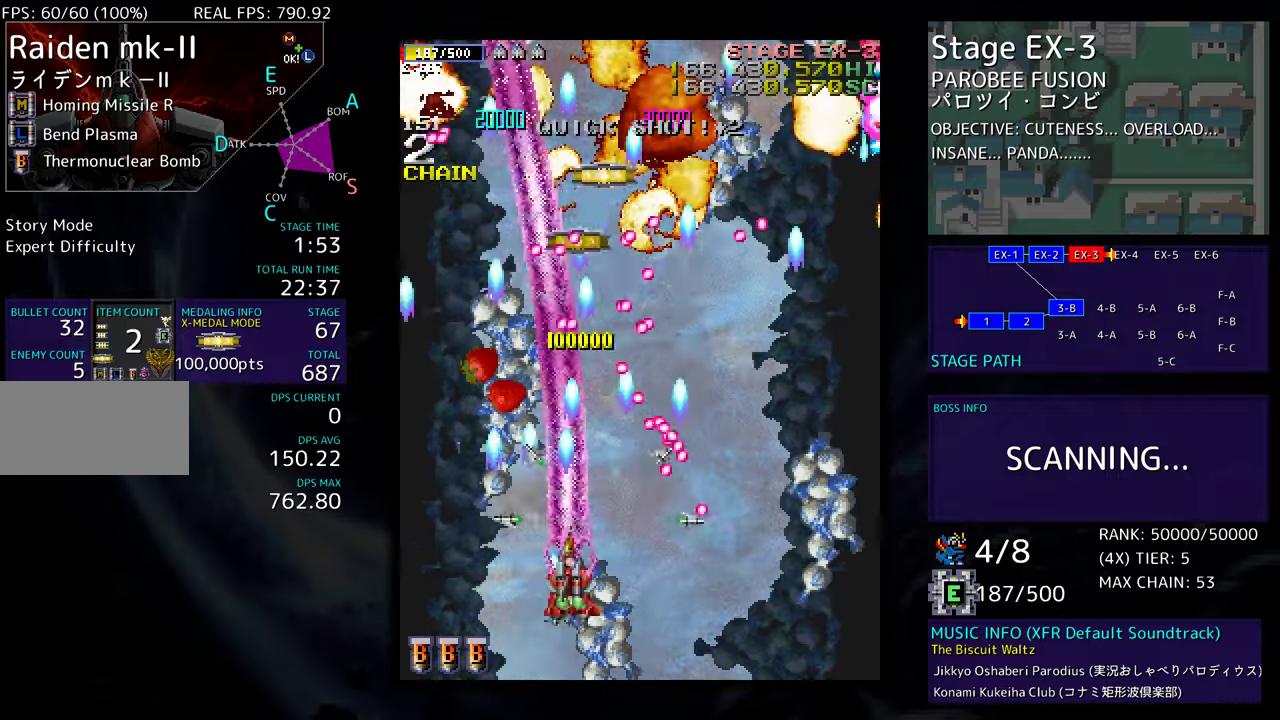
{"buttons": ["DPAD_UP", "DPAD_LEFT"], "events": [[33, "DPAD_LEFT", "down"], [100, "DPAD_DOWN", "up"], [333, "DPAD_UP", "down"]]}
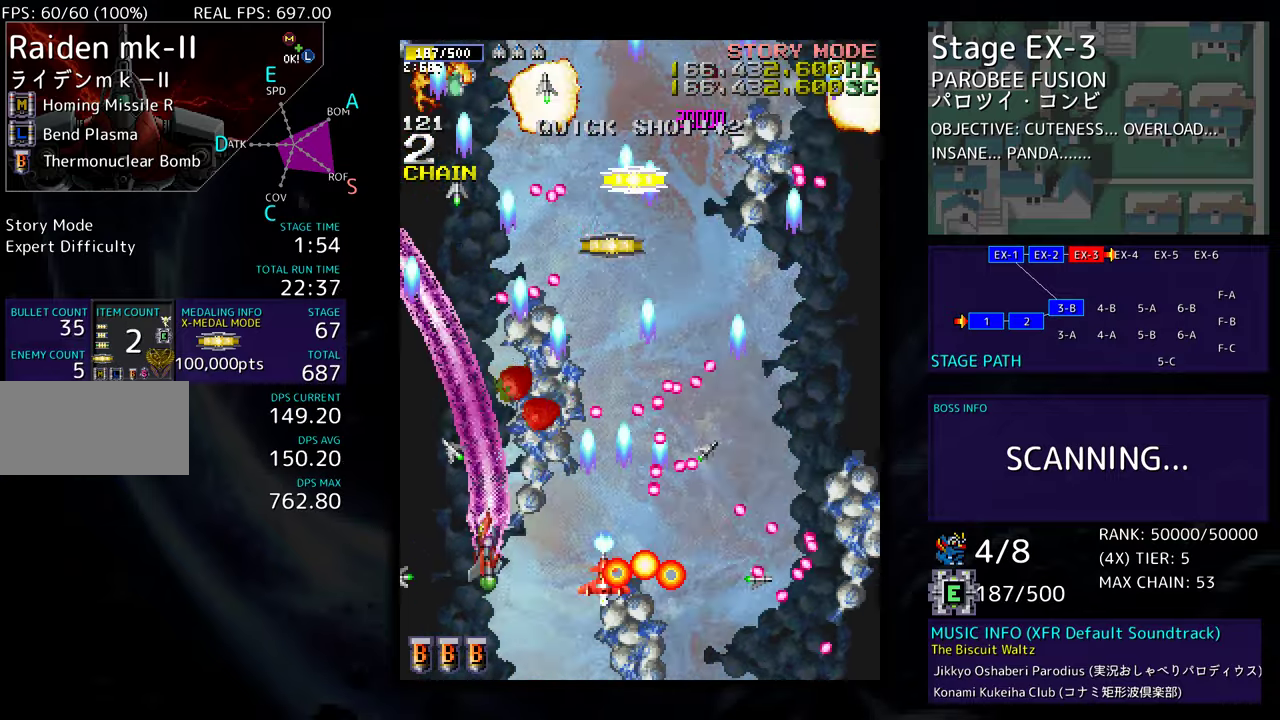
{"buttons": [], "events": [[333, "DPAD_LEFT", "up"], [383, "DPAD_RIGHT", "down"], [383, "DPAD_UP", "up"], [400, "DPAD_DOWN", "down"], [450, "DPAD_RIGHT", "up"], [483, "DPAD_DOWN", "up"]]}
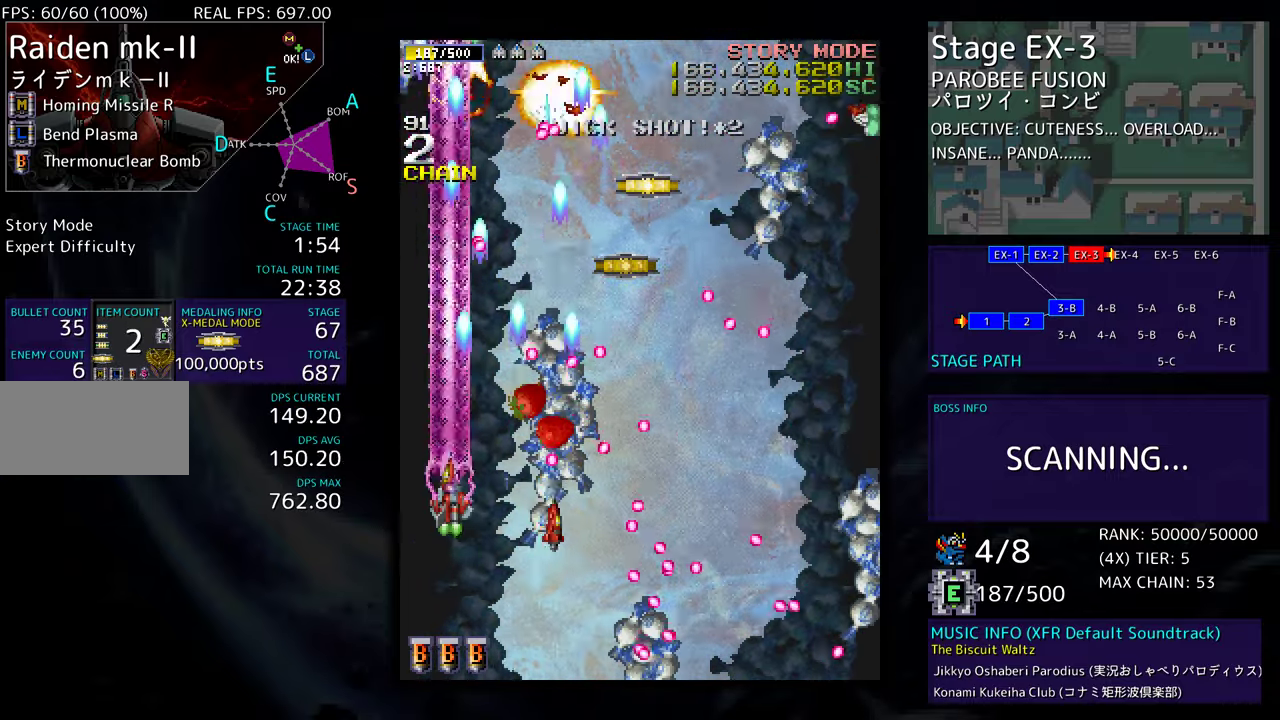
{"buttons": ["DPAD_UP"], "events": [[167, "DPAD_LEFT", "down"], [250, "DPAD_UP", "down"], [467, "DPAD_LEFT", "up"]]}
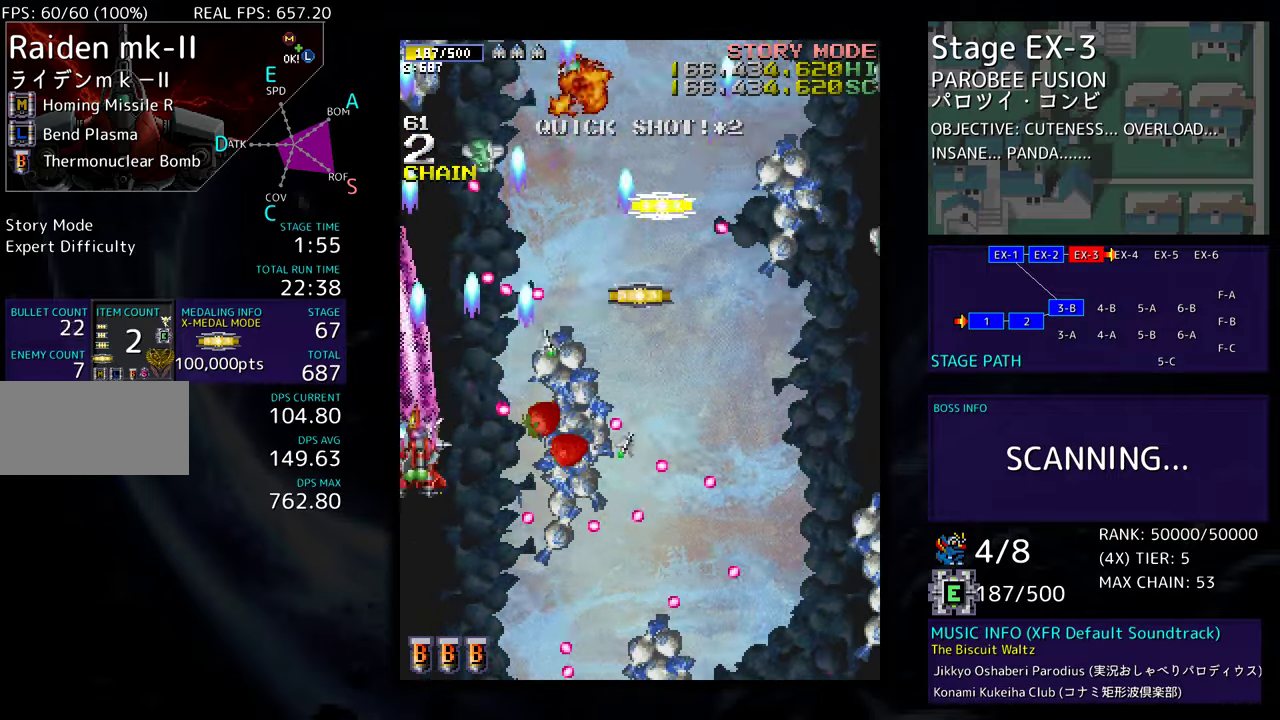
{"buttons": [], "events": [[33, "DPAD_RIGHT", "down"], [33, "DPAD_UP", "up"], [67, "DPAD_DOWN", "down"], [233, "DPAD_RIGHT", "up"], [333, "DPAD_RIGHT", "down"], [383, "DPAD_RIGHT", "up"], [417, "DPAD_DOWN", "up"]]}
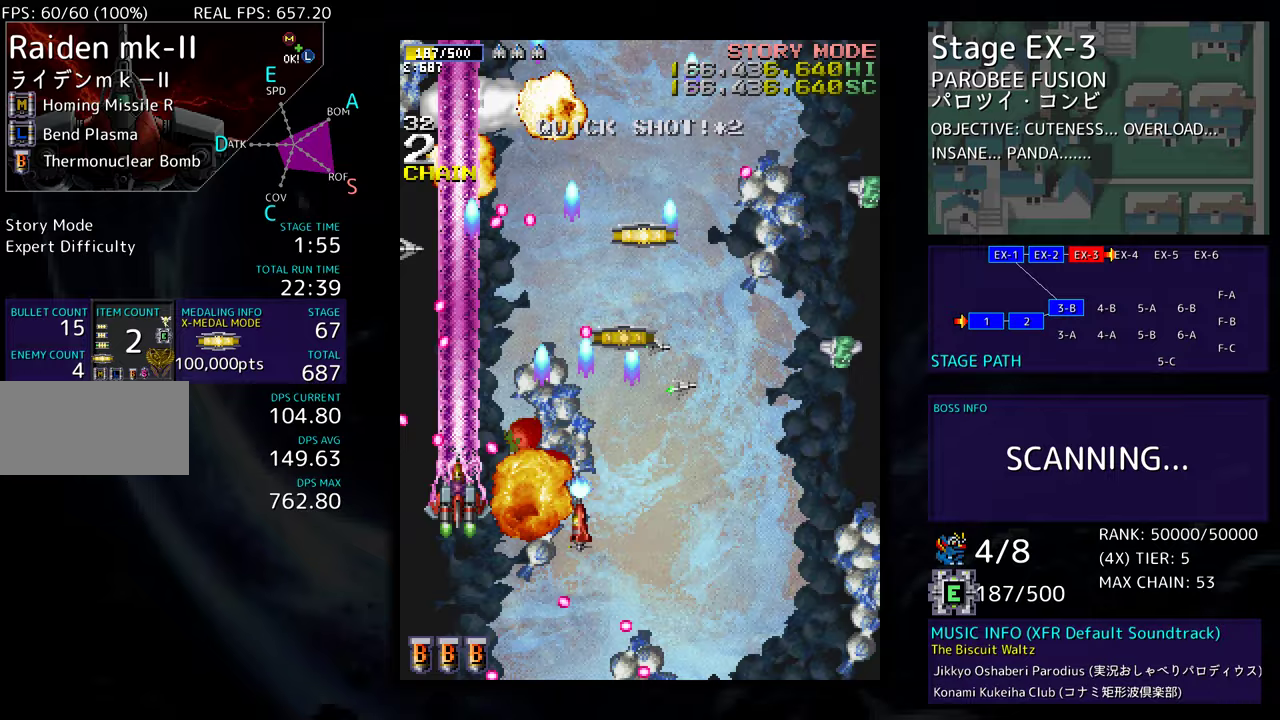
{"buttons": ["DPAD_DOWN", "DPAD_RIGHT"], "events": [[167, "DPAD_UP", "down"], [217, "DPAD_RIGHT", "down"], [233, "DPAD_DOWN", "down"], [233, "DPAD_UP", "up"]]}
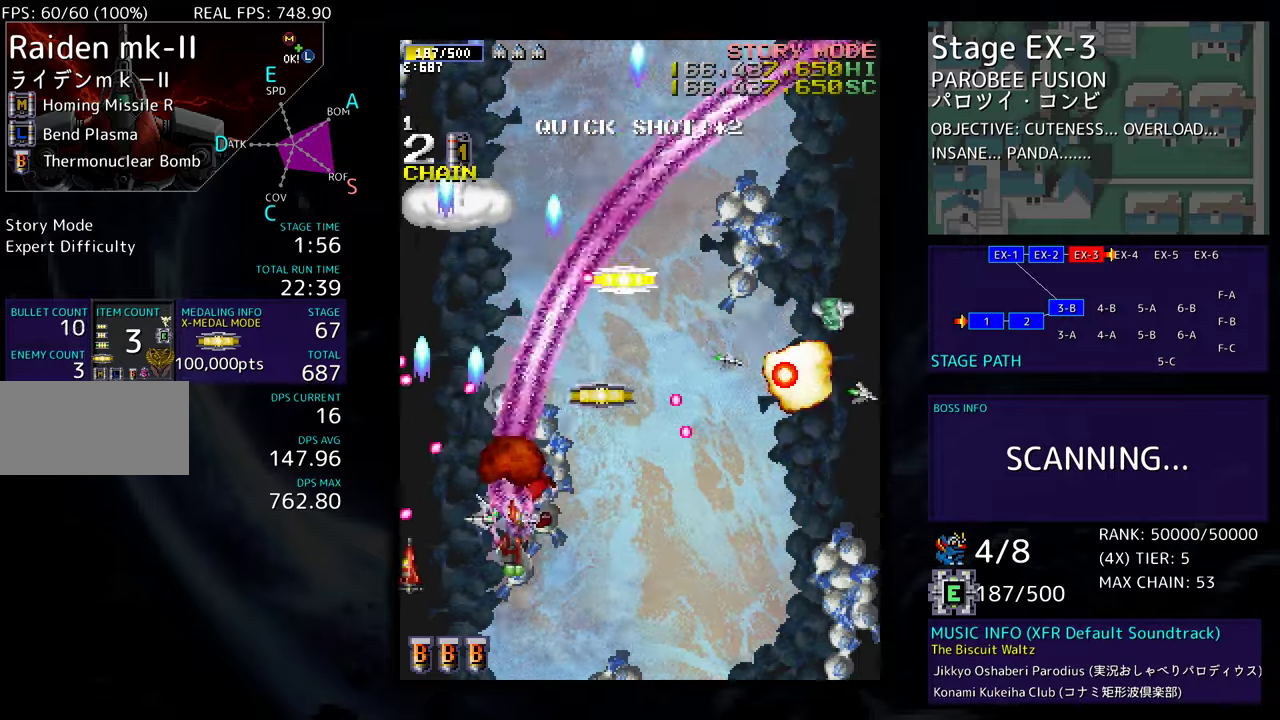
{"buttons": ["DPAD_DOWN", "DPAD_RIGHT"], "events": []}
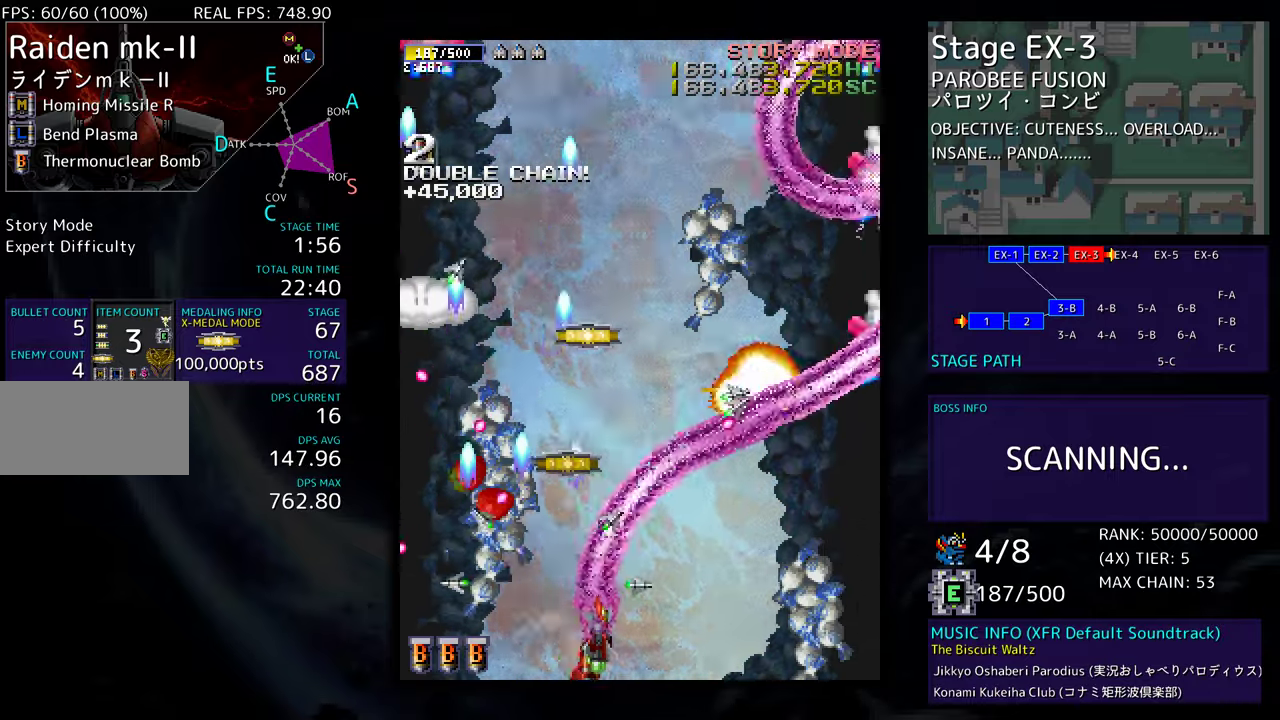
{"buttons": ["DPAD_LEFT"], "events": [[233, "DPAD_RIGHT", "up"], [267, "DPAD_LEFT", "down"], [283, "DPAD_DOWN", "up"]]}
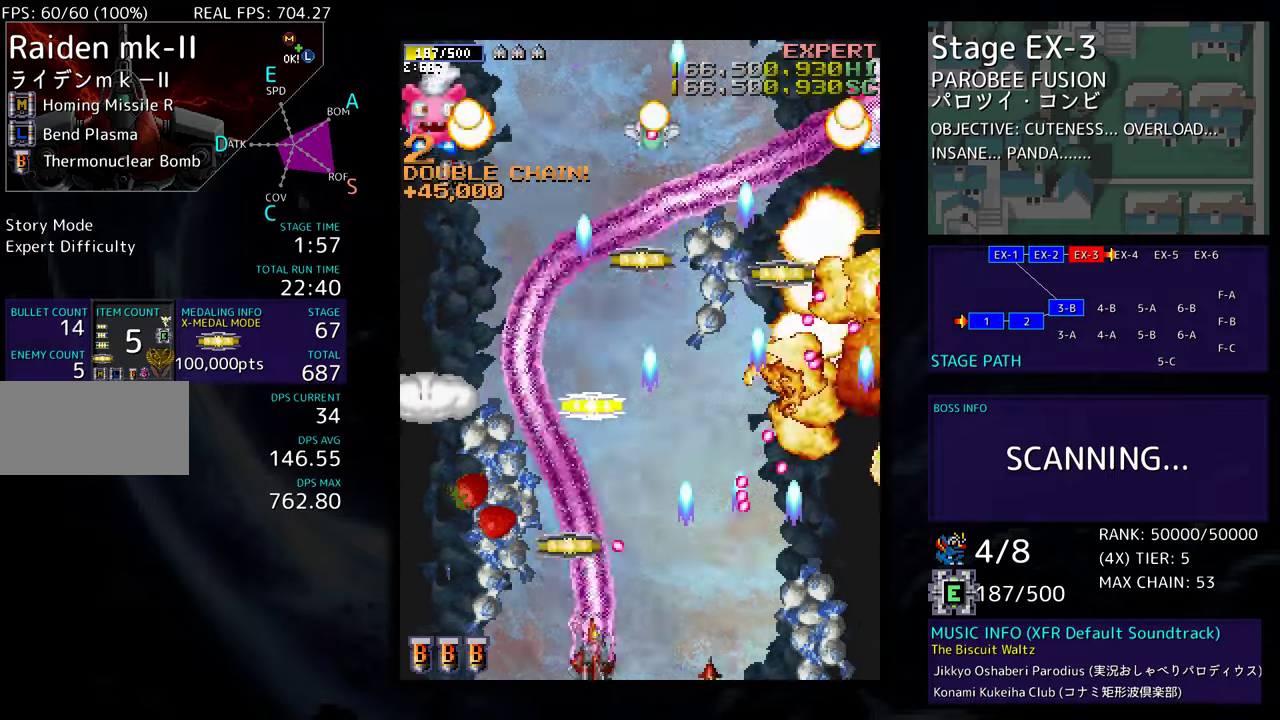
{"buttons": ["DPAD_LEFT"], "events": [[67, "DPAD_LEFT", "up"], [167, "DPAD_LEFT", "down"]]}
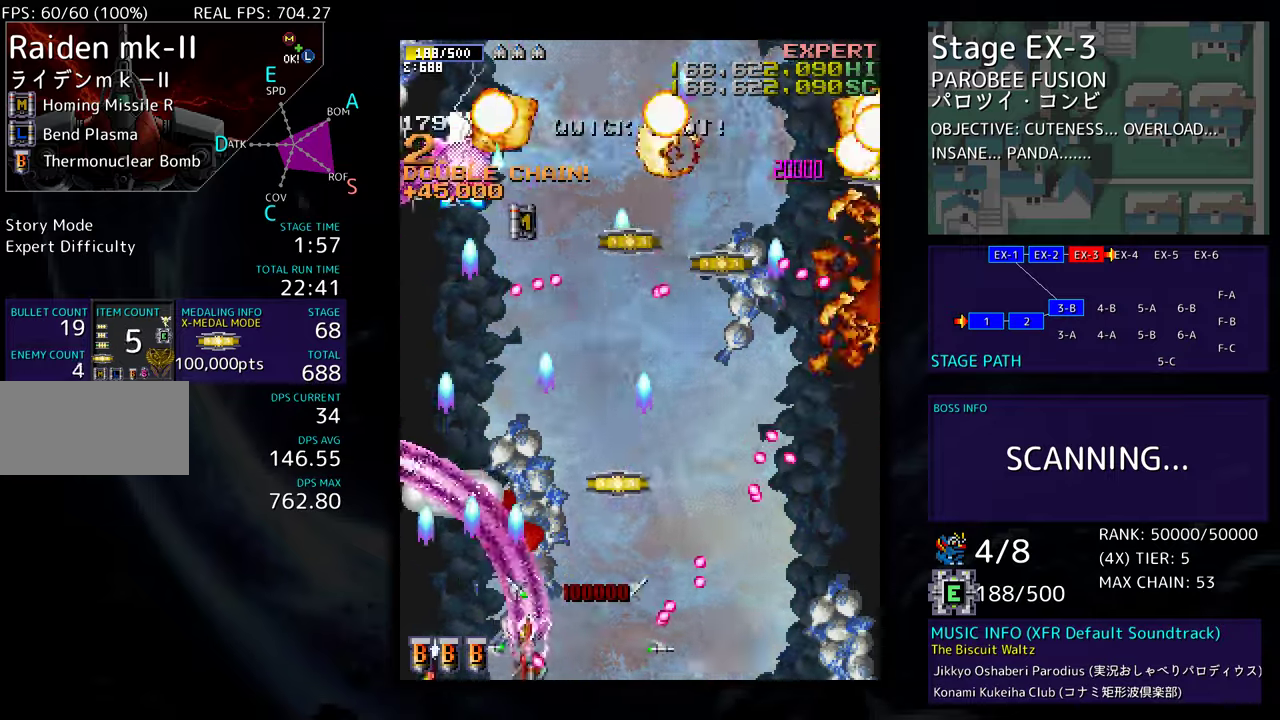
{"buttons": ["DPAD_UP"], "events": [[133, "DPAD_UP", "down"], [150, "DPAD_LEFT", "up"], [167, "DPAD_RIGHT", "down"], [167, "DPAD_UP", "up"], [250, "DPAD_UP", "down"], [500, "DPAD_RIGHT", "up"]]}
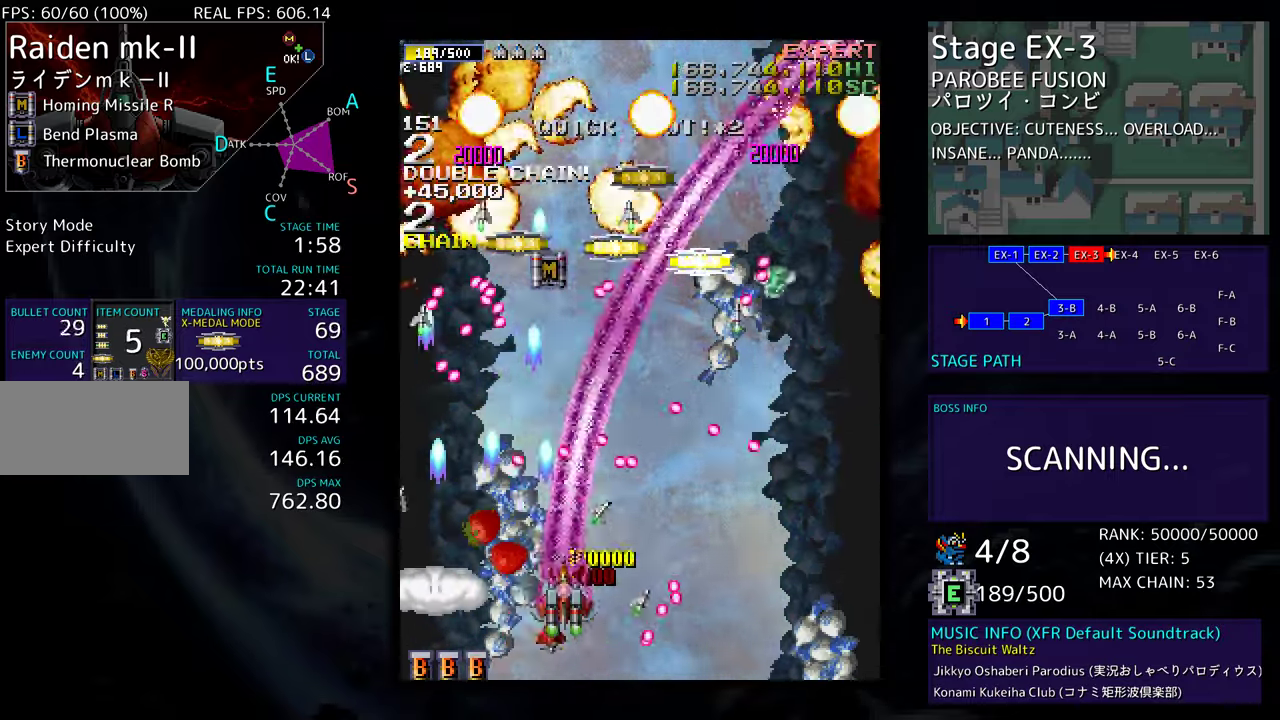
{"buttons": ["DPAD_LEFT"], "events": [[33, "DPAD_LEFT", "down"], [33, "DPAD_UP", "up"], [117, "DPAD_DOWN", "down"], [400, "DPAD_DOWN", "up"]]}
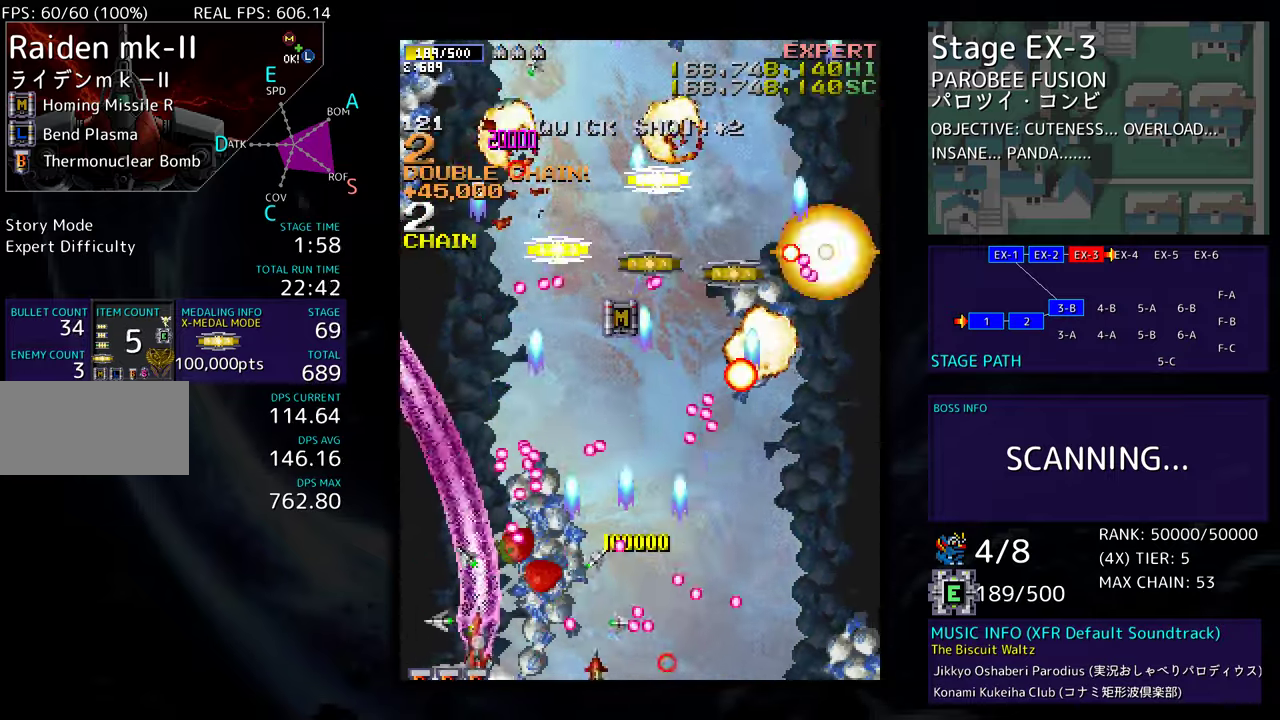
{"buttons": ["DPAD_UP"], "events": [[17, "DPAD_UP", "down"], [350, "DPAD_LEFT", "up"]]}
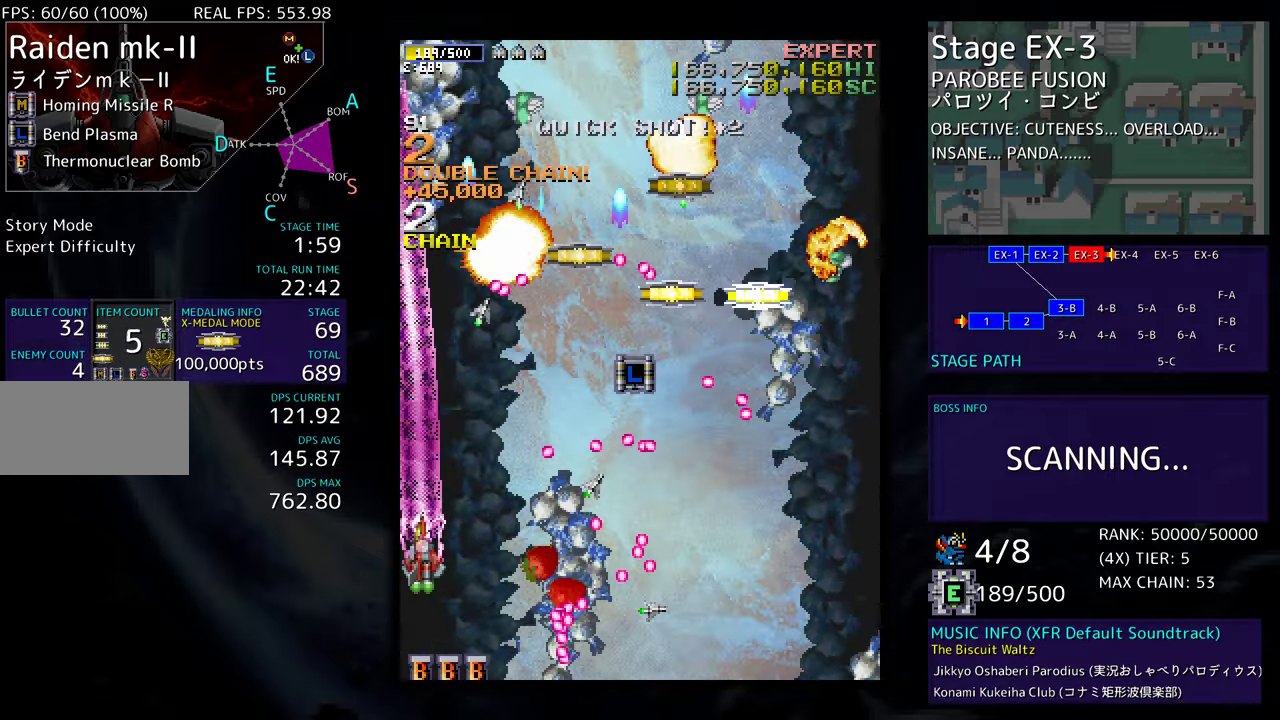
{"buttons": ["DPAD_DOWN", "DPAD_RIGHT"], "events": [[67, "DPAD_RIGHT", "down"], [150, "DPAD_UP", "up"], [300, "DPAD_RIGHT", "up"], [383, "DPAD_DOWN", "down"], [383, "DPAD_RIGHT", "down"]]}
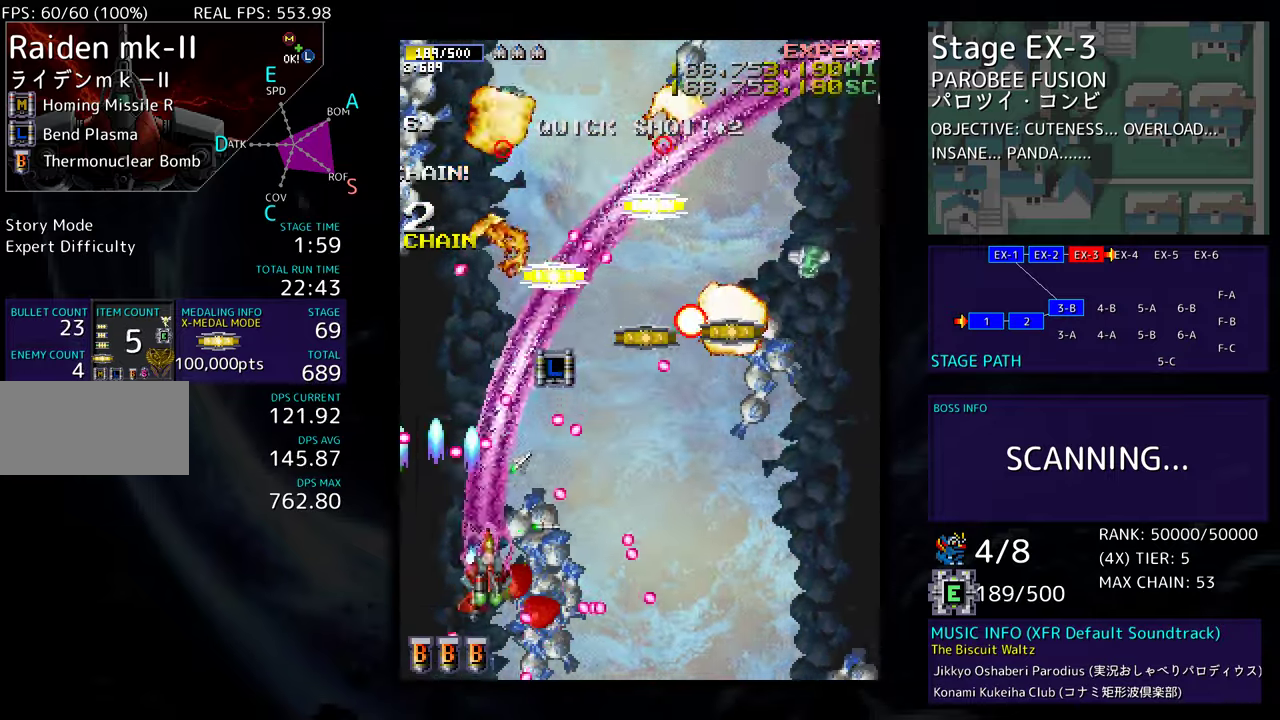
{"buttons": ["DPAD_DOWN", "DPAD_RIGHT"], "events": [[167, "DPAD_DOWN", "up"], [183, "DPAD_UP", "down"], [267, "DPAD_UP", "up"], [317, "DPAD_DOWN", "down"]]}
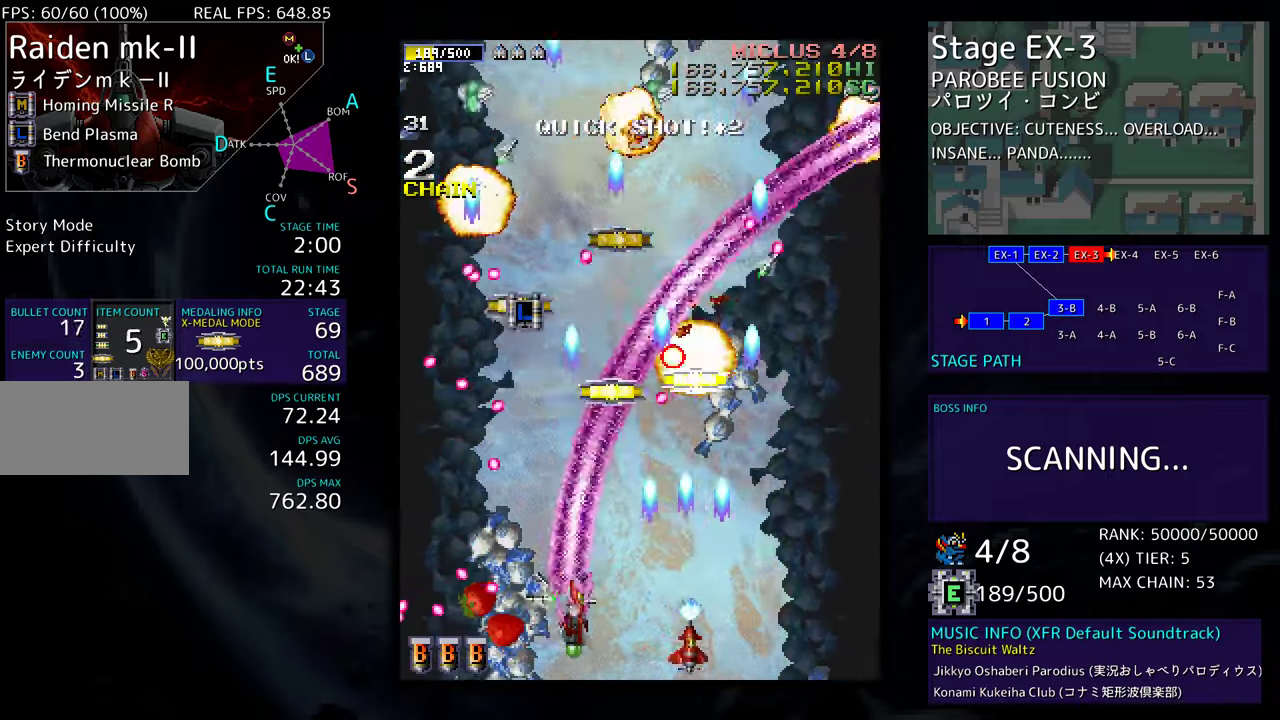
{"buttons": ["DPAD_UP"], "events": [[83, "DPAD_DOWN", "up"], [350, "DPAD_UP", "down"], [417, "DPAD_RIGHT", "up"]]}